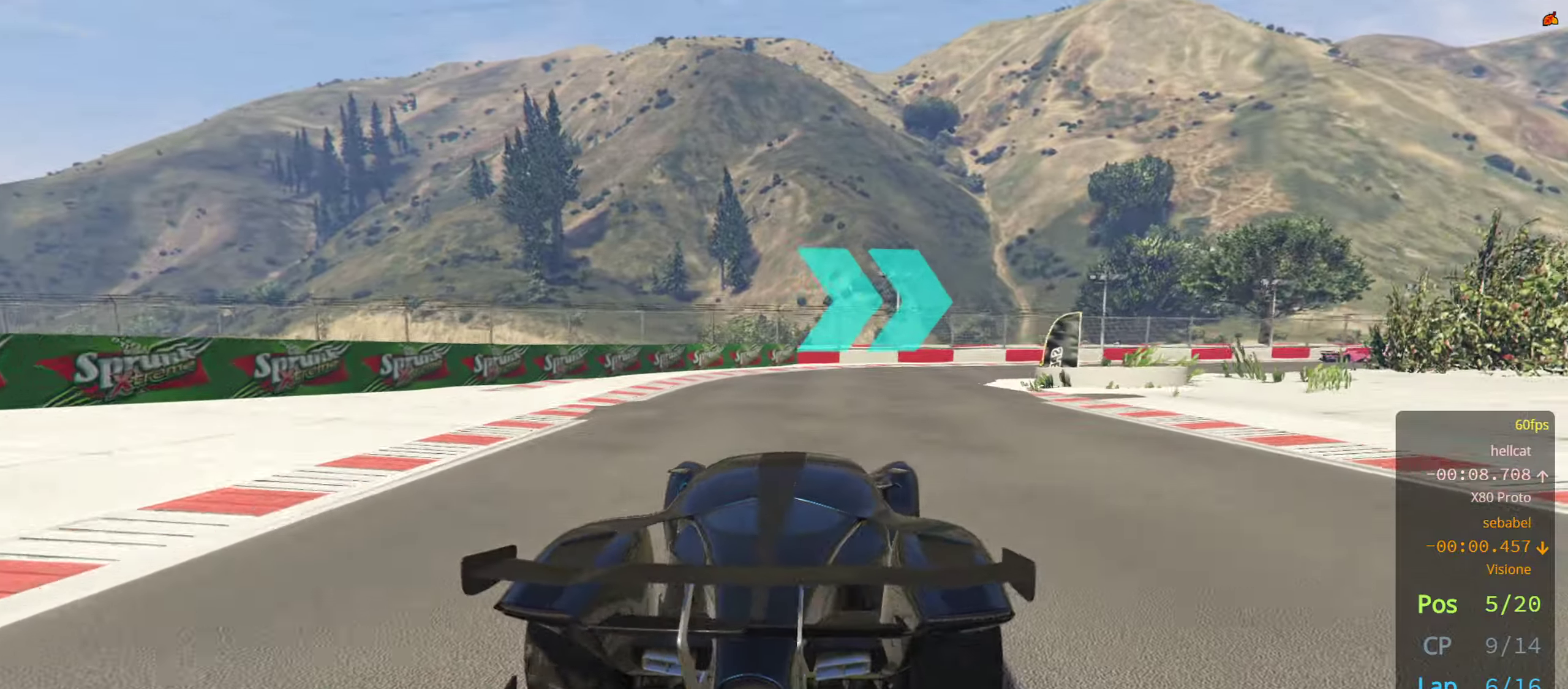
Gameplay with a controller (PlayStation layout); each line is a JSON object with the inputs held at the frame after it. "events" lists button and stick changes between this image and that frame as [ms after this image, input, new state], when the widget could be followed in between.
{"buttons": ["R2"], "left_stick": "right", "right_stick": "center", "events": [[16, "R2", "down"]]}
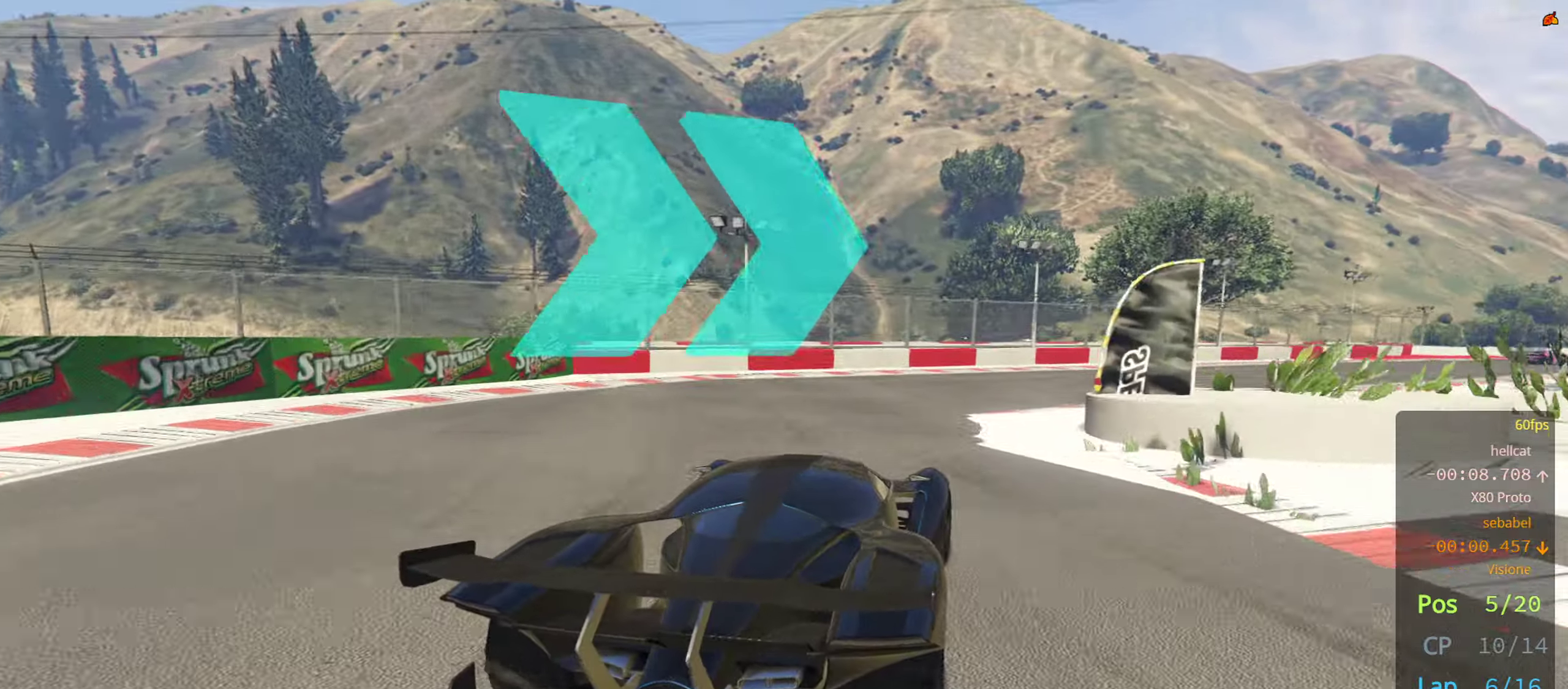
{"buttons": ["R2"], "left_stick": "right", "right_stick": "center", "events": [[83, "left_stick", "center"], [133, "left_stick", "right"]]}
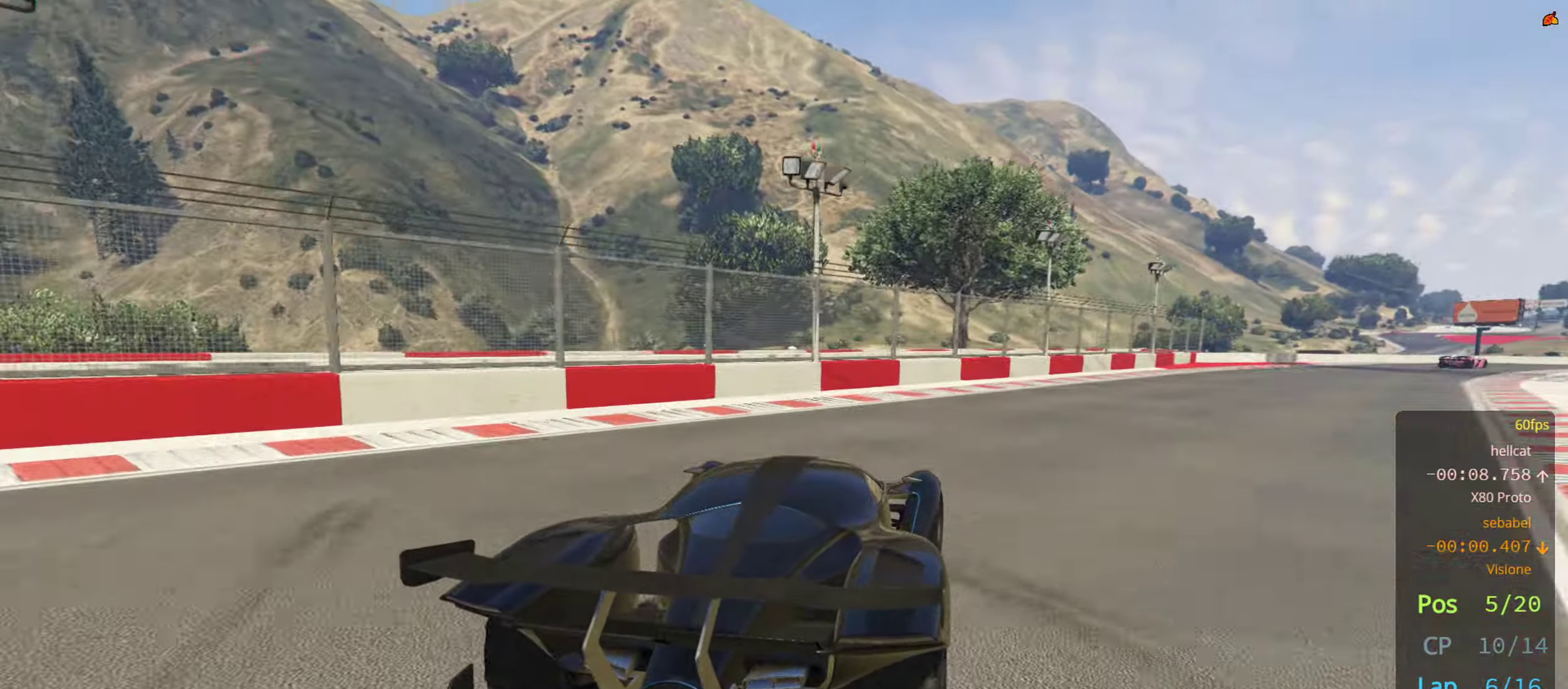
{"buttons": ["R2"], "left_stick": "right", "right_stick": "center", "events": []}
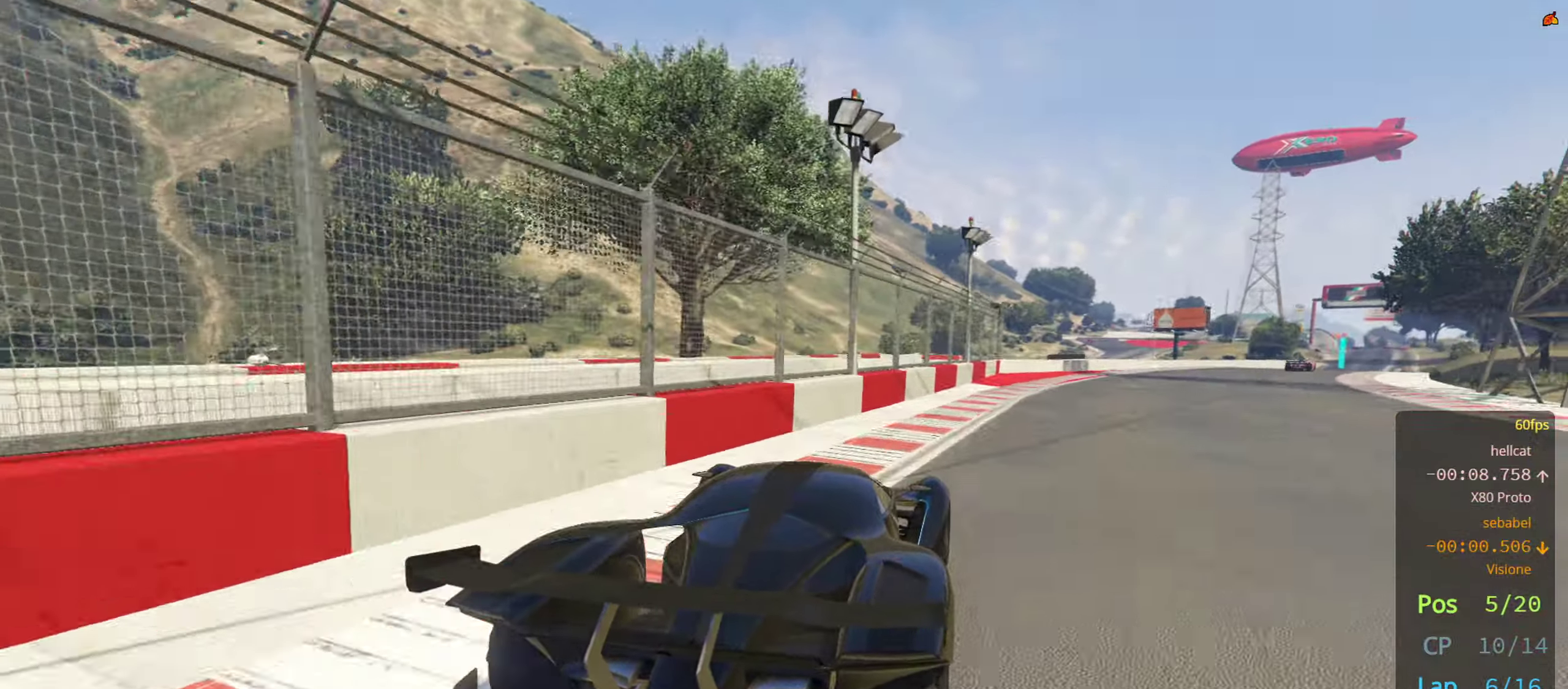
{"buttons": [], "left_stick": "center", "right_stick": "center", "events": [[233, "left_stick", "center"], [300, "left_stick", "right"], [400, "R2", "up"], [450, "left_stick", "center"]]}
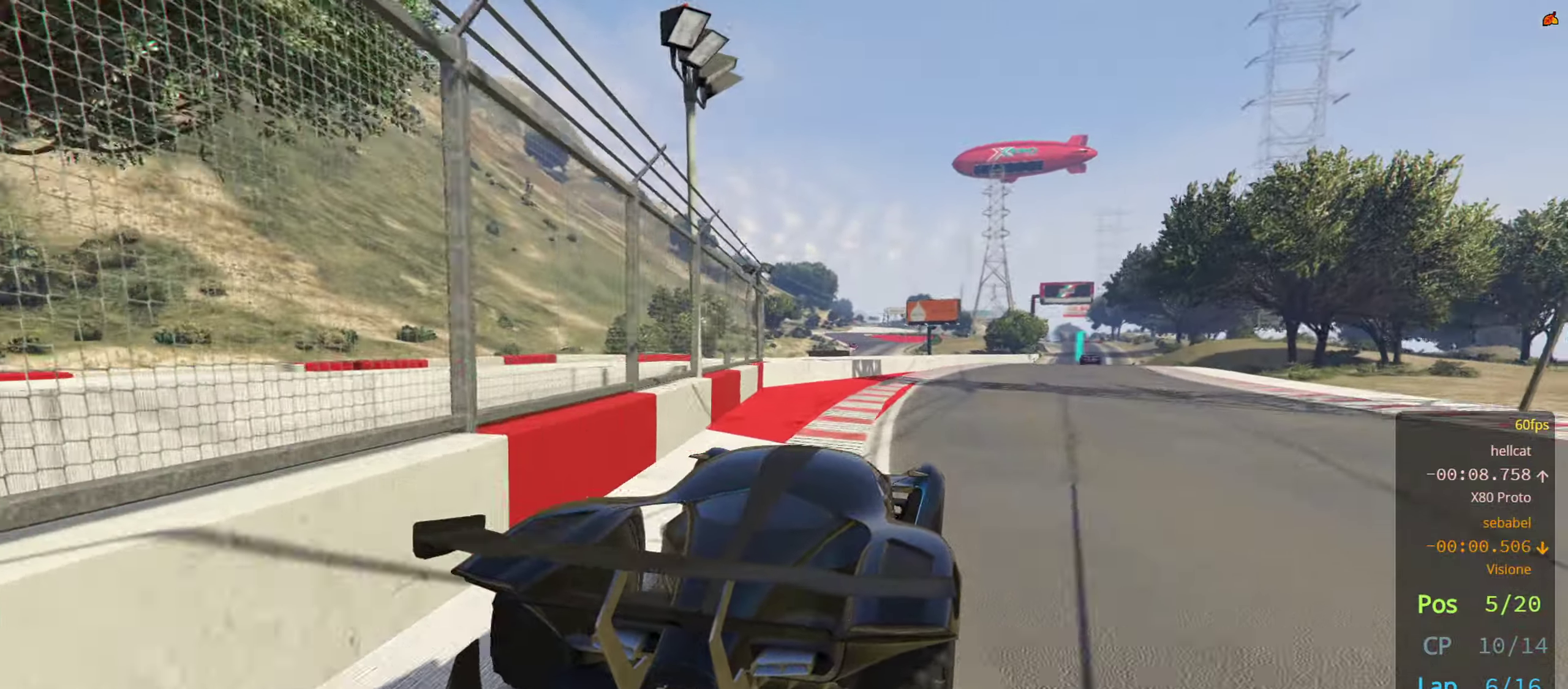
{"buttons": ["R2"], "left_stick": "center", "right_stick": "center", "events": [[83, "left_stick", "right"], [116, "R2", "down"], [233, "left_stick", "center"], [383, "left_stick", "right"], [500, "left_stick", "center"]]}
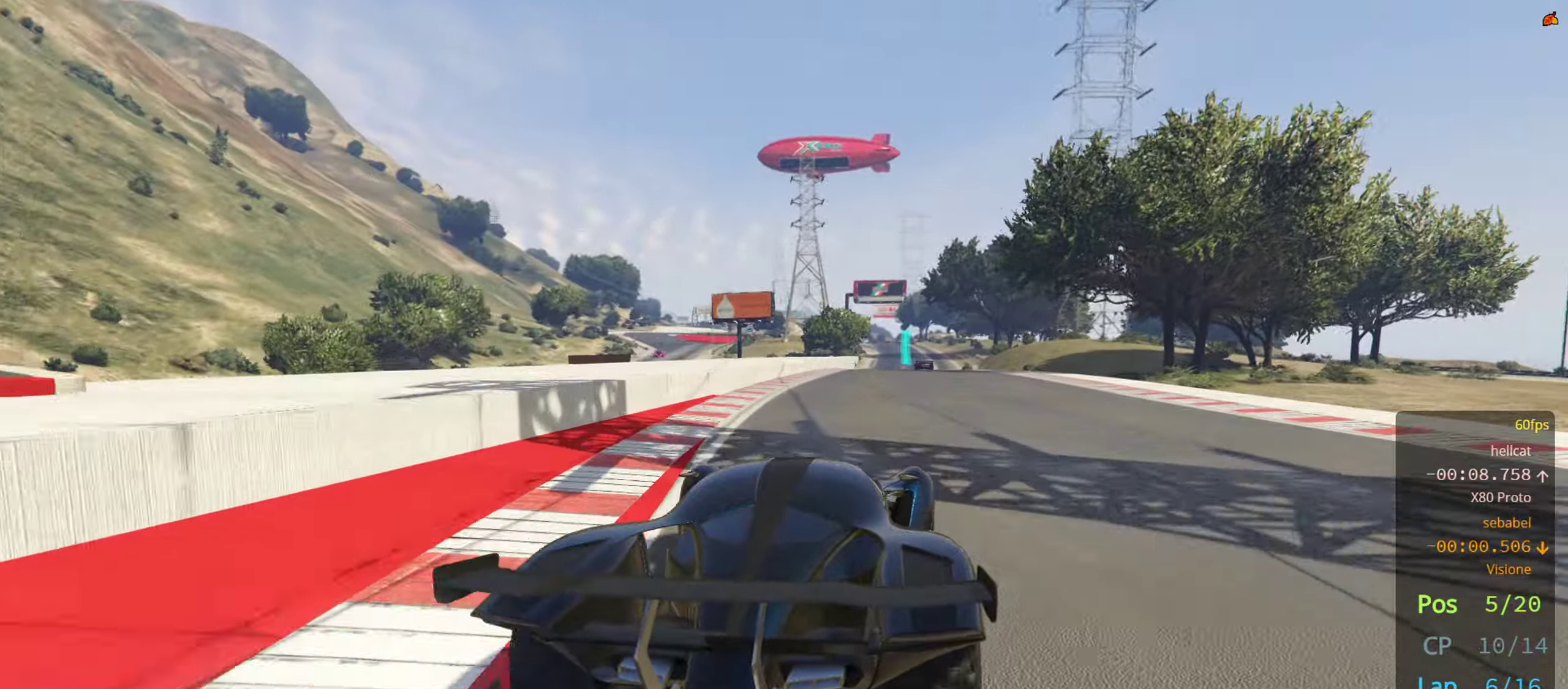
{"buttons": ["R2"], "left_stick": "center", "right_stick": "center", "events": [[350, "left_stick", "left"], [450, "left_stick", "center"]]}
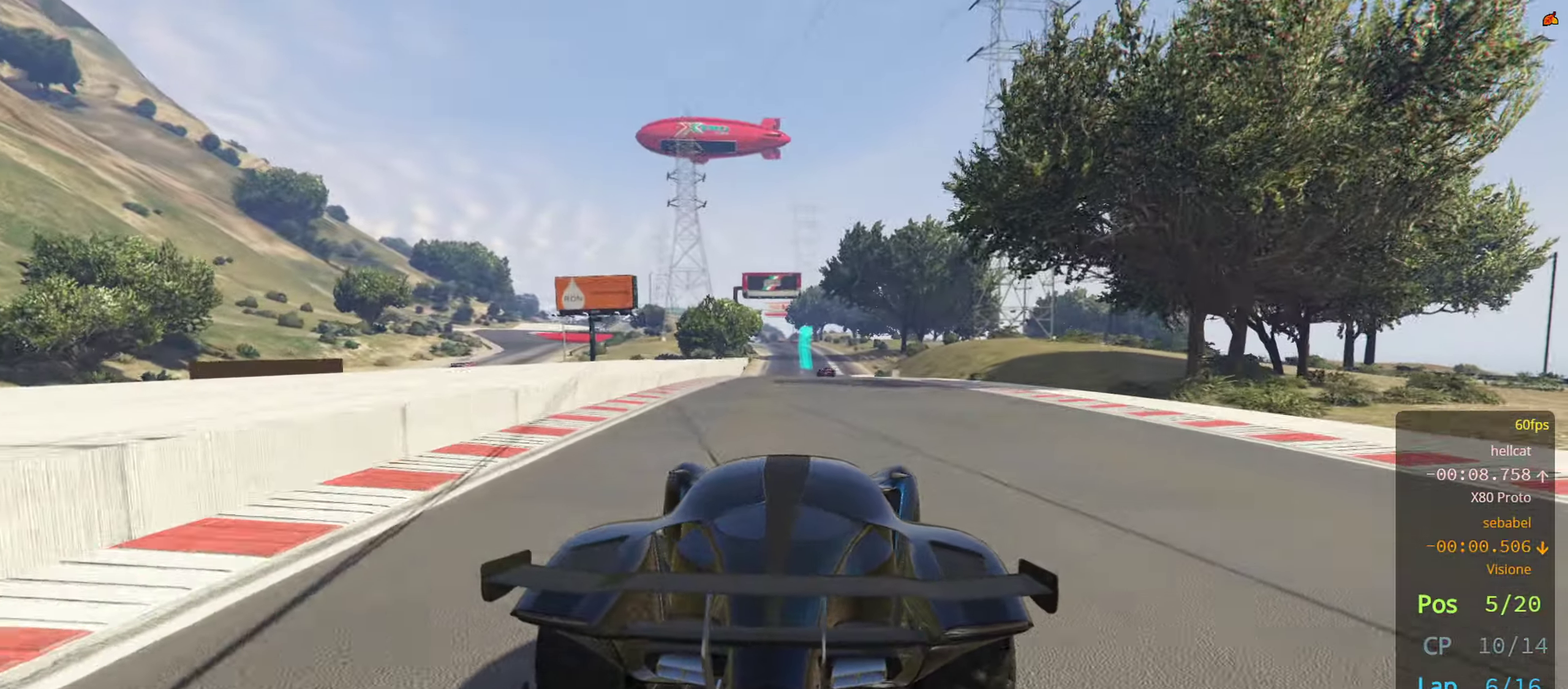
{"buttons": ["R2"], "left_stick": "right", "right_stick": "center", "events": [[66, "left_stick", "left"], [183, "left_stick", "center"], [500, "left_stick", "right"]]}
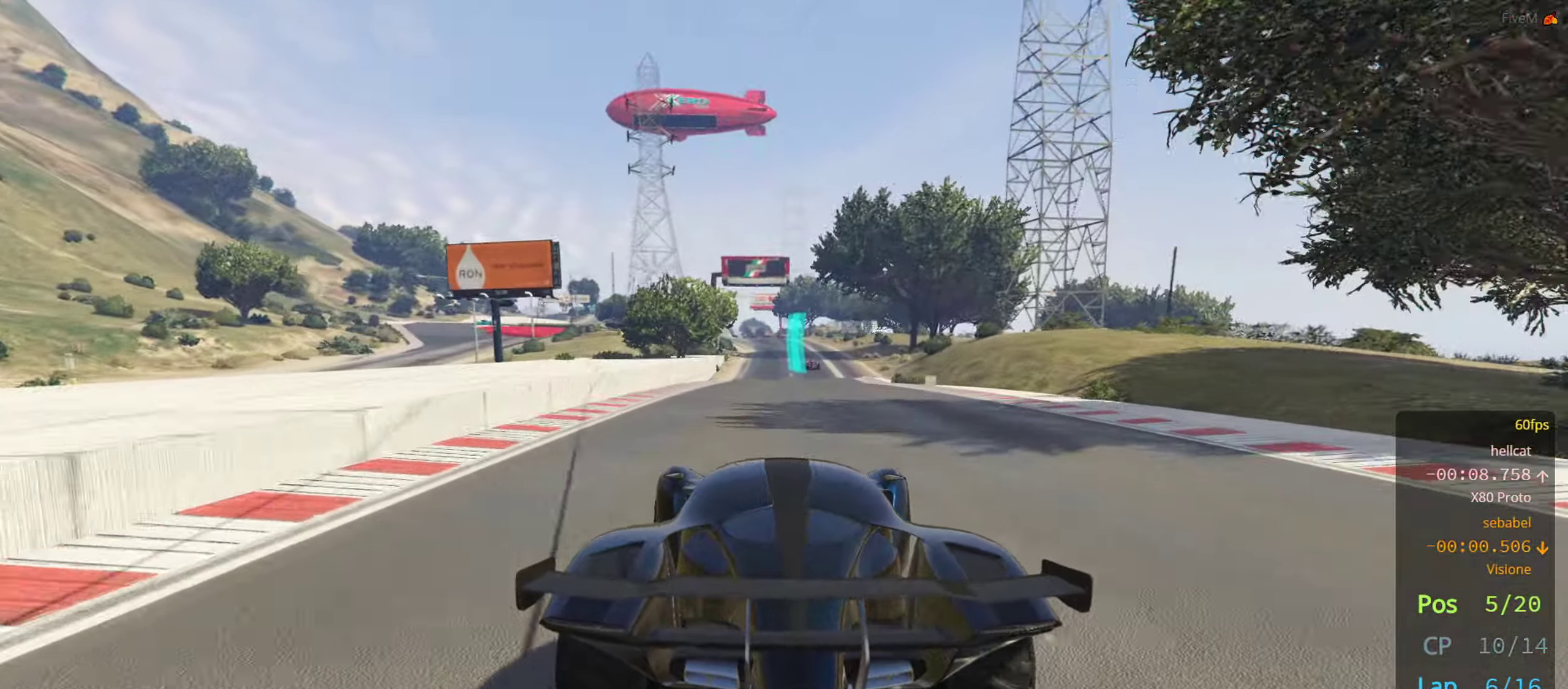
{"buttons": ["R2"], "left_stick": "center", "right_stick": "center", "events": [[83, "left_stick", "center"], [166, "left_stick", "left"], [283, "left_stick", "center"]]}
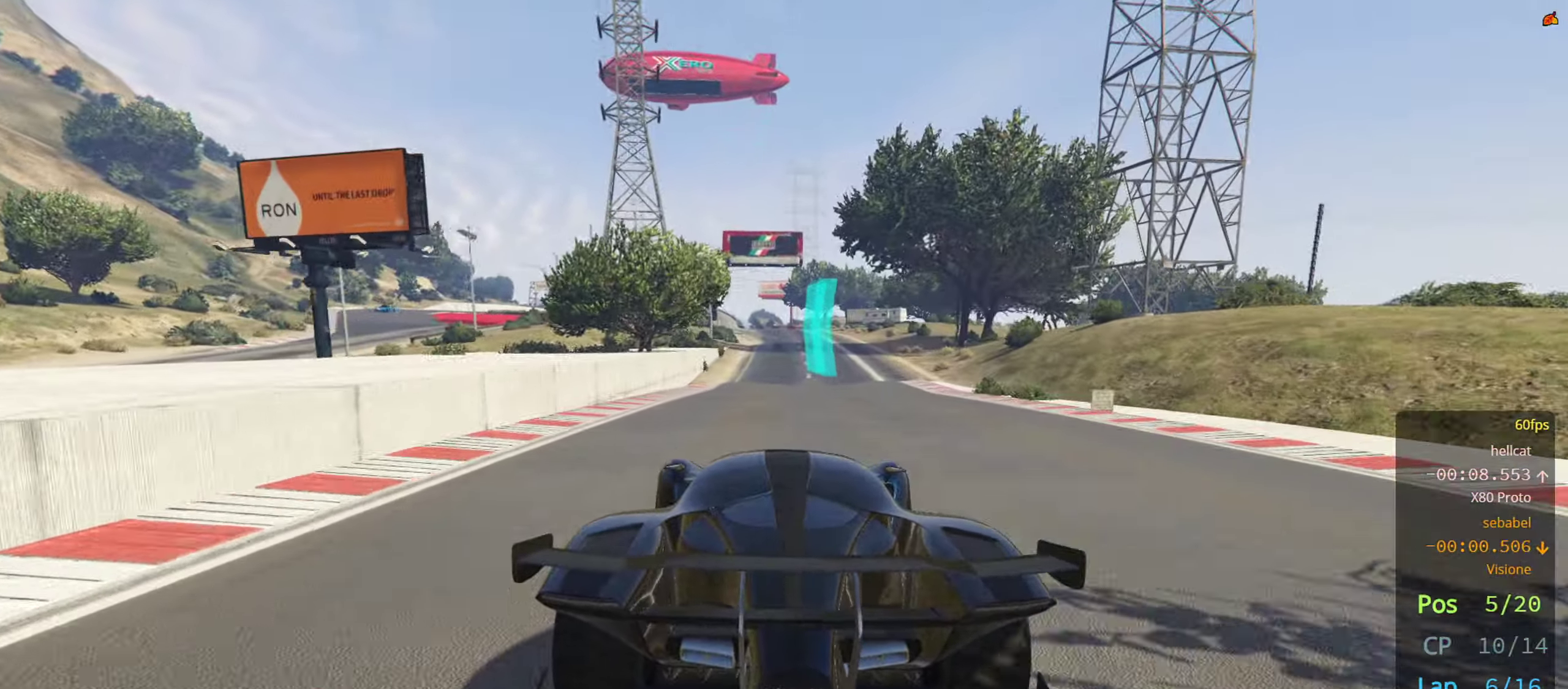
{"buttons": ["R2"], "left_stick": "center", "right_stick": "center", "events": []}
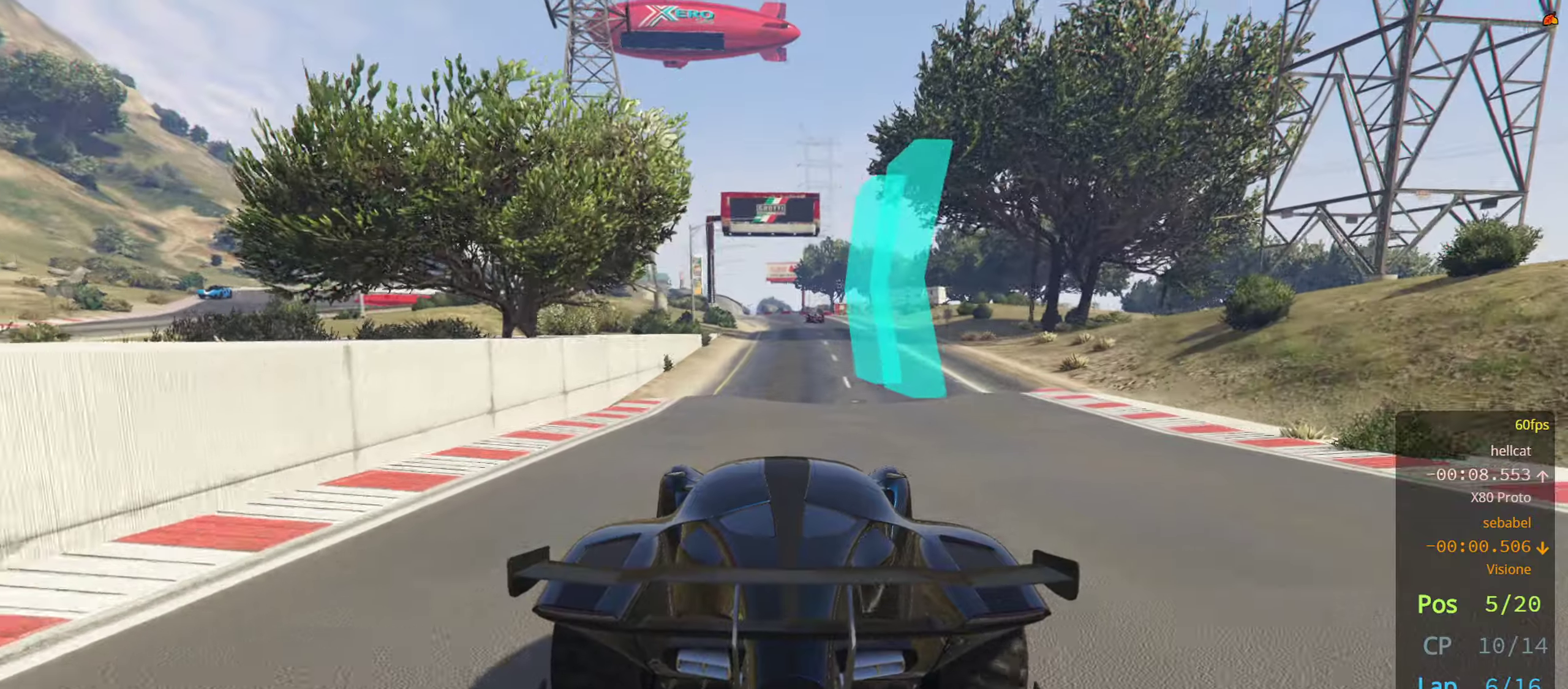
{"buttons": ["R2"], "left_stick": "center", "right_stick": "center", "events": []}
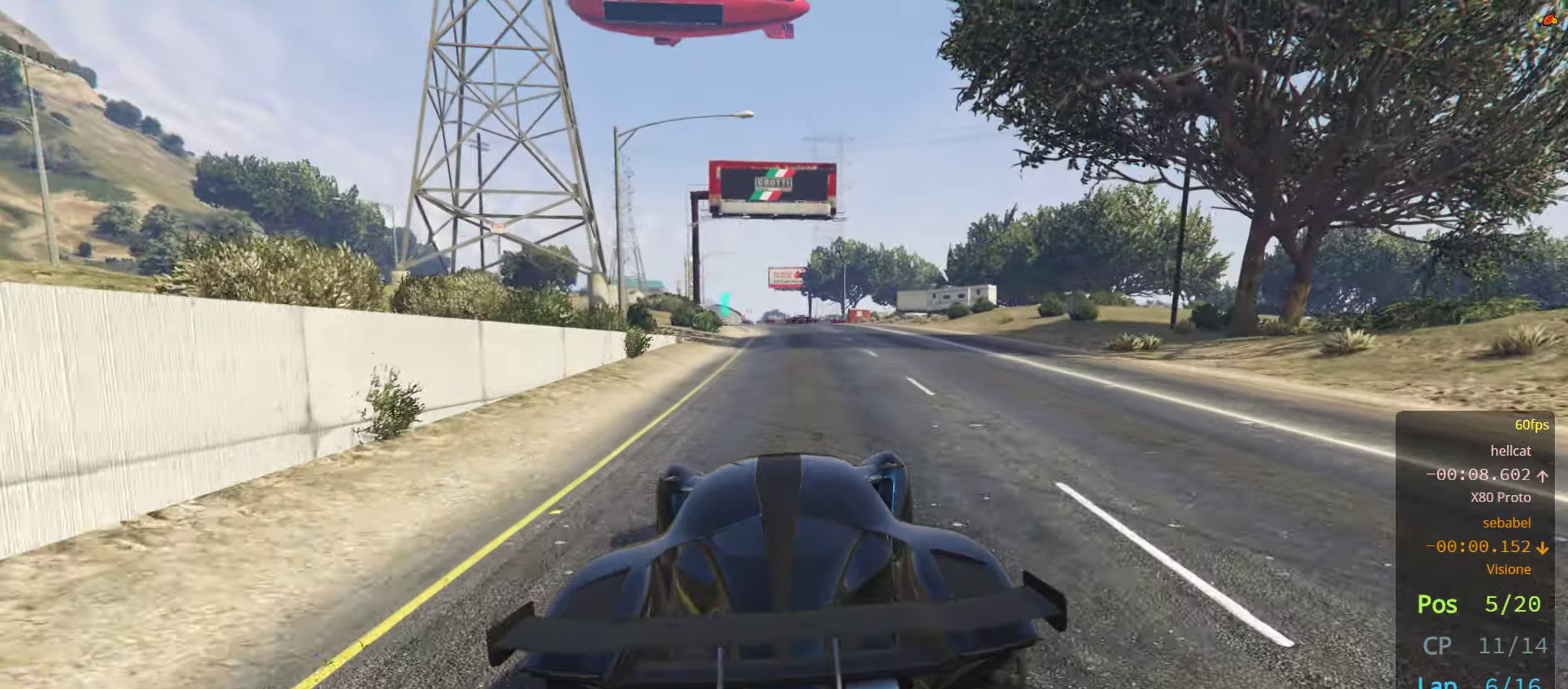
{"buttons": ["R2"], "left_stick": "center", "right_stick": "center", "events": [[50, "left_stick", "left"], [150, "left_stick", "center"]]}
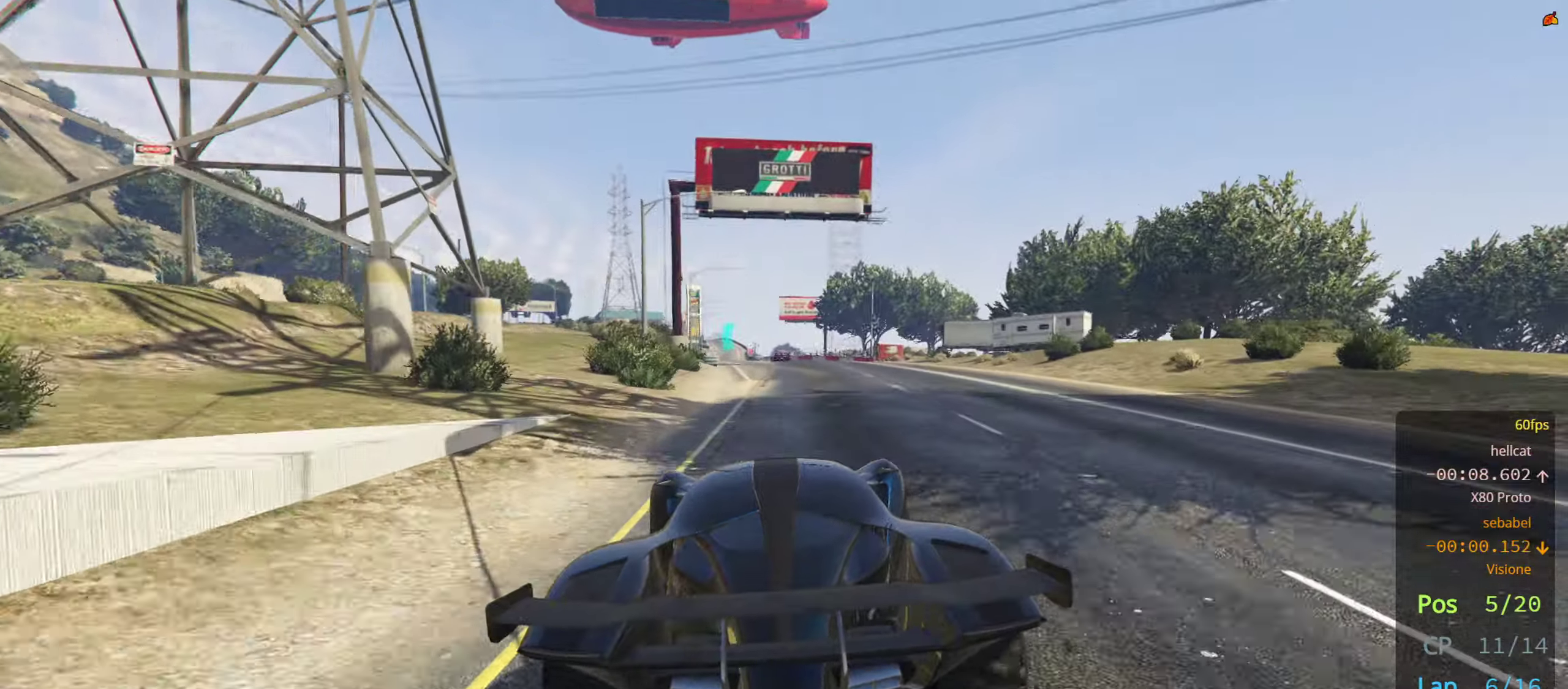
{"buttons": ["R2"], "left_stick": "center", "right_stick": "center", "events": [[50, "left_stick", "left"], [217, "left_stick", "center"], [350, "left_stick", "left"], [483, "left_stick", "center"]]}
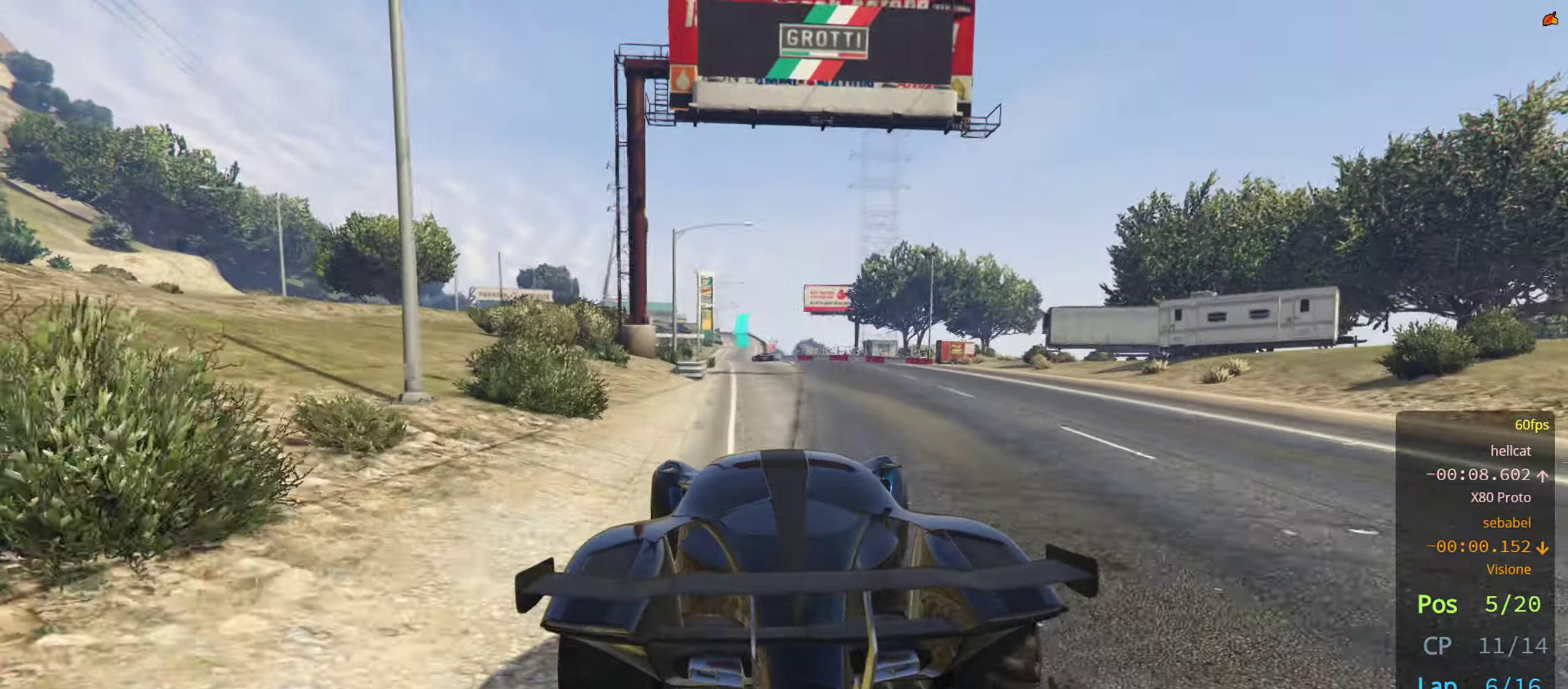
{"buttons": ["R2"], "left_stick": "center", "right_stick": "center", "events": [[100, "left_stick", "right"], [183, "left_stick", "center"], [250, "left_stick", "left"], [367, "left_stick", "center"]]}
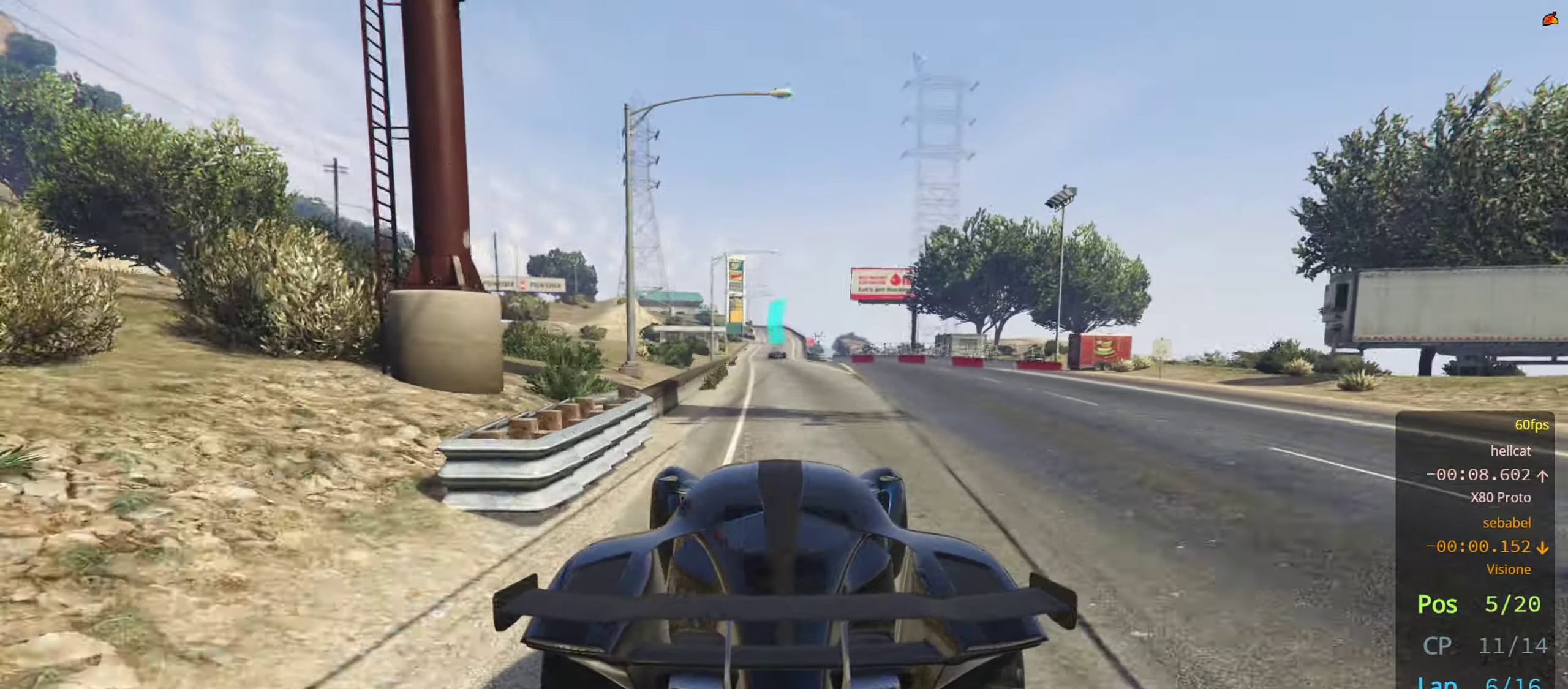
{"buttons": ["R2"], "left_stick": "center", "right_stick": "center", "events": []}
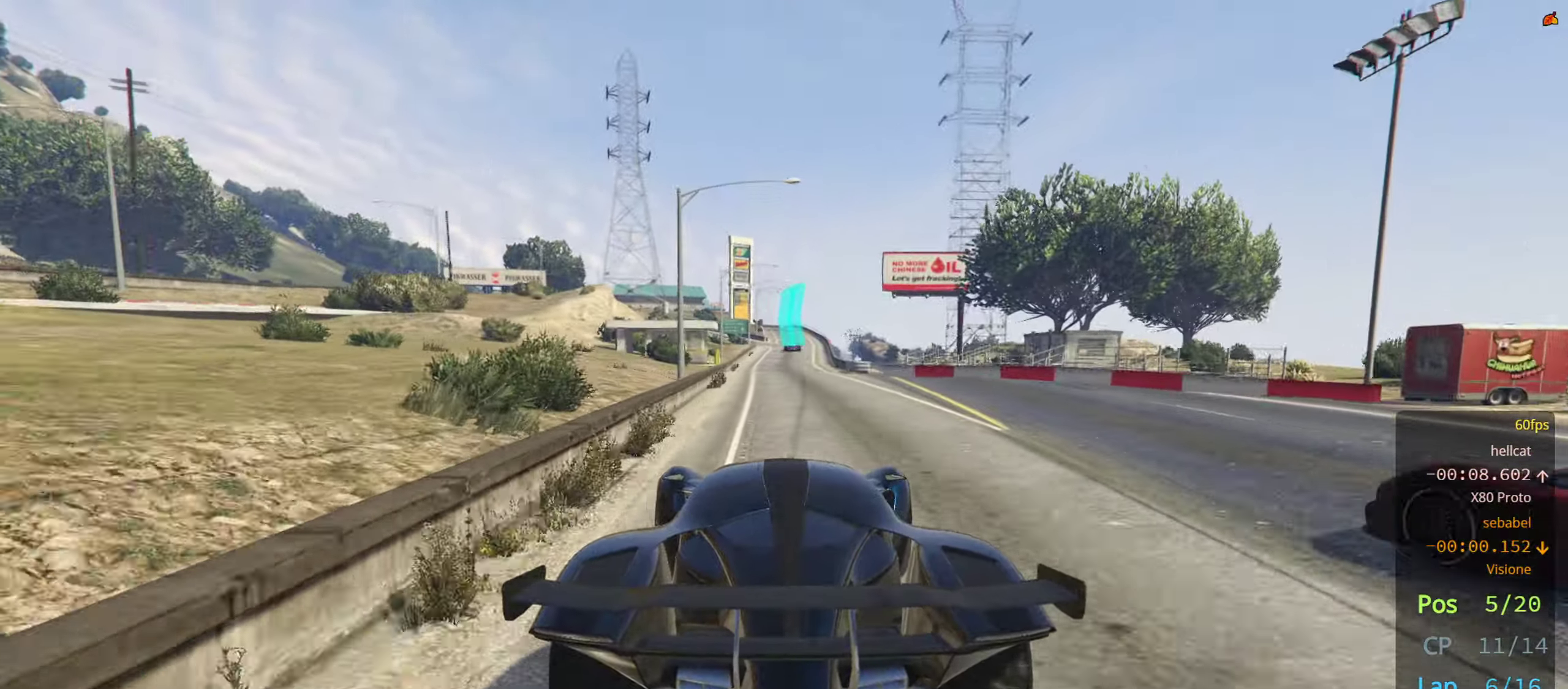
{"buttons": ["R2"], "left_stick": "center", "right_stick": "center", "events": []}
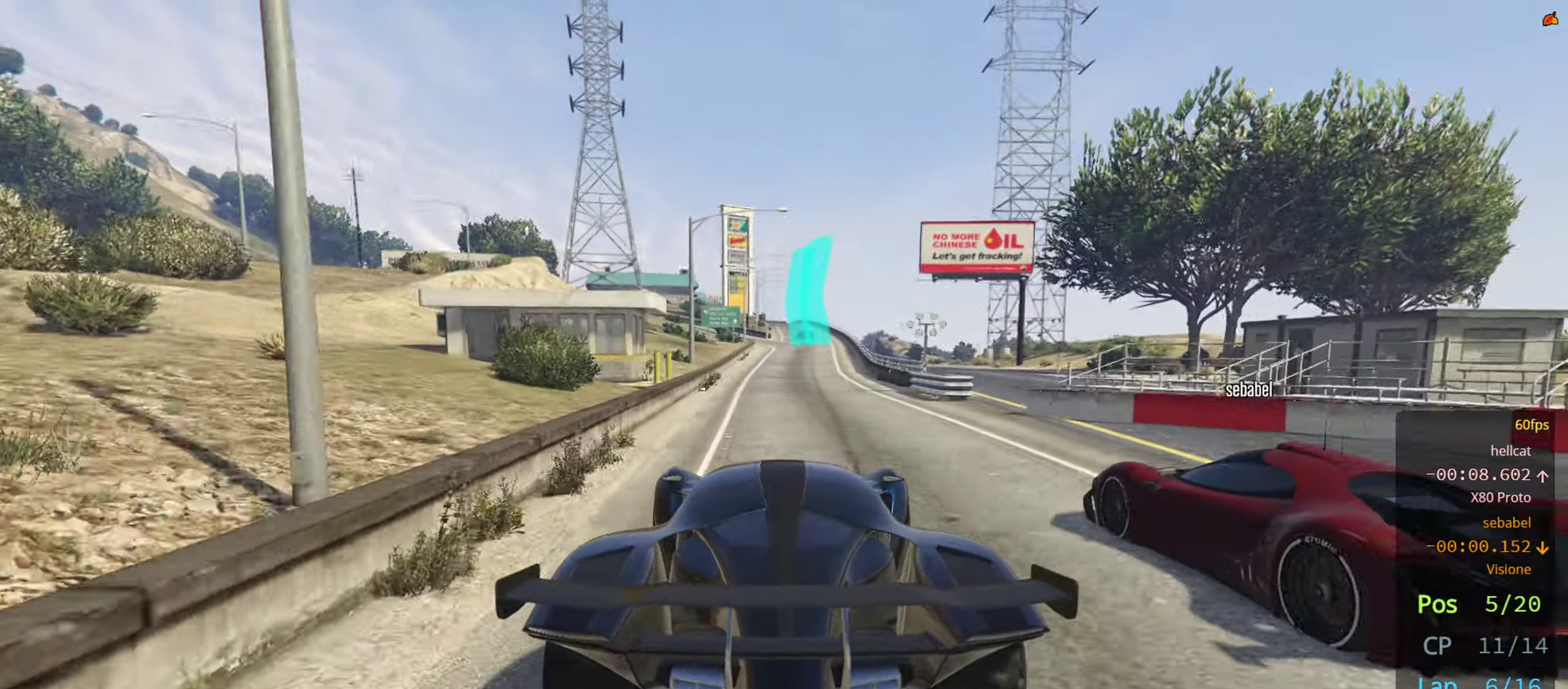
{"buttons": ["R2"], "left_stick": "center", "right_stick": "center", "events": [[167, "R2", "up"], [300, "R2", "down"], [350, "left_stick", "right"], [417, "left_stick", "center"]]}
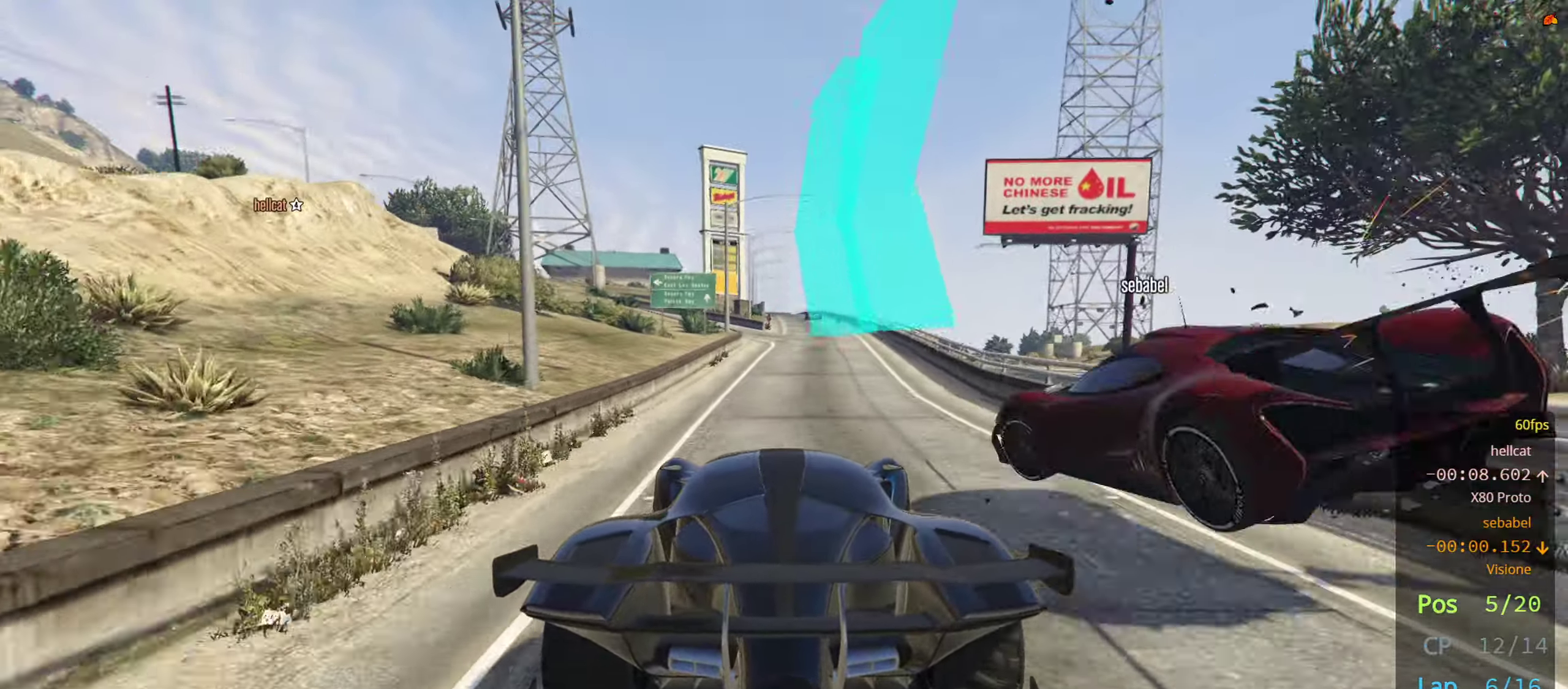
{"buttons": ["R2"], "left_stick": "center", "right_stick": "center", "events": [[17, "R2", "up"], [83, "R2", "down"], [300, "R2", "up"], [350, "R2", "down"], [350, "left_stick", "right"], [467, "left_stick", "center"]]}
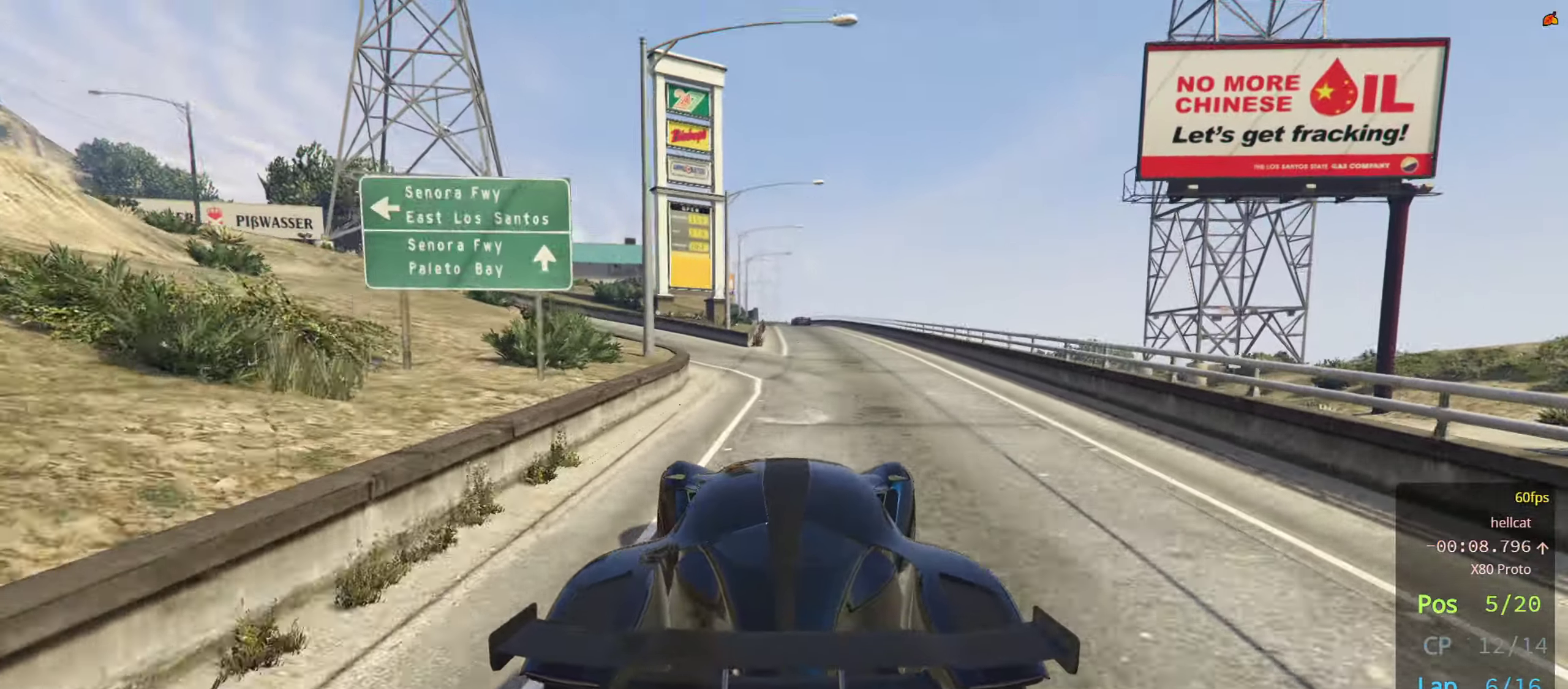
{"buttons": ["R2"], "left_stick": "center", "right_stick": "center", "events": [[267, "left_stick", "right"], [333, "left_stick", "center"]]}
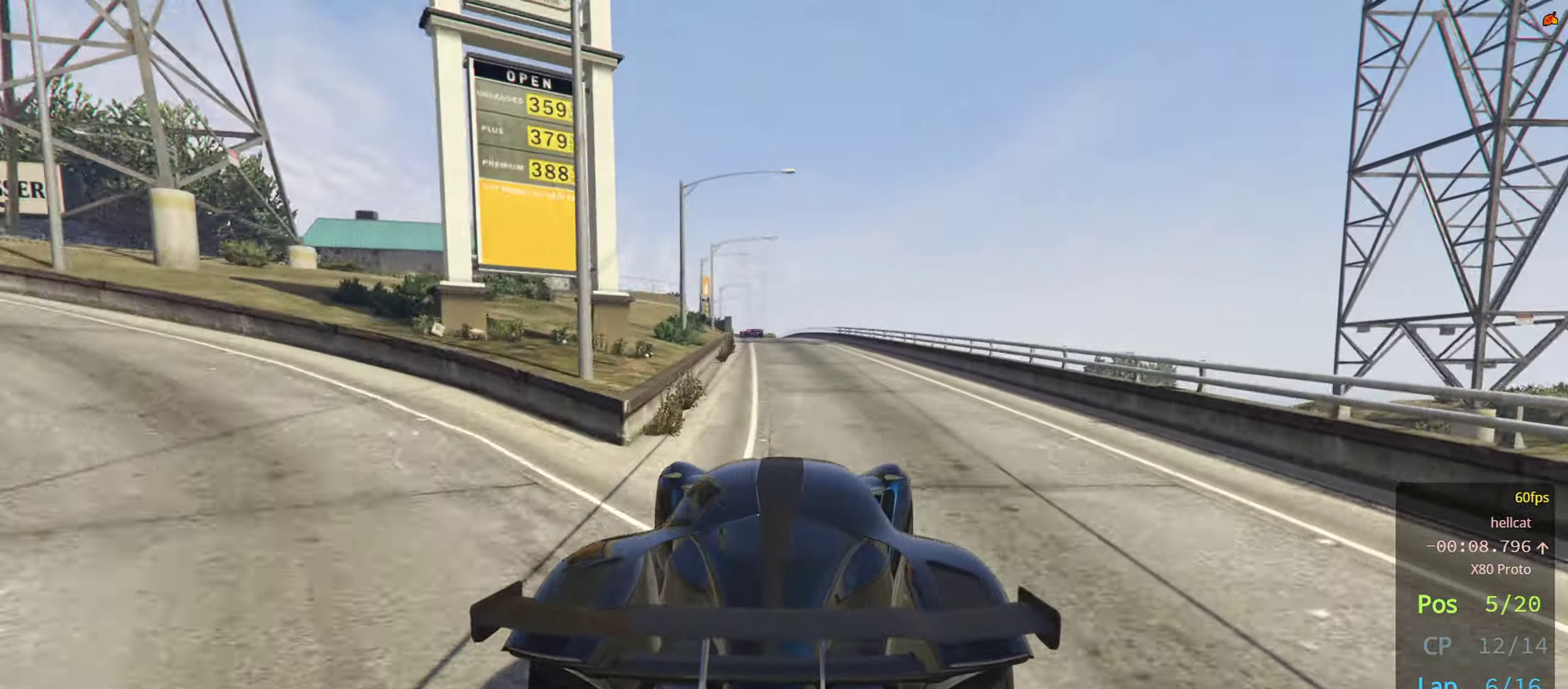
{"buttons": ["R2"], "left_stick": "center", "right_stick": "center", "events": [[367, "R2", "up"], [434, "R2", "down"]]}
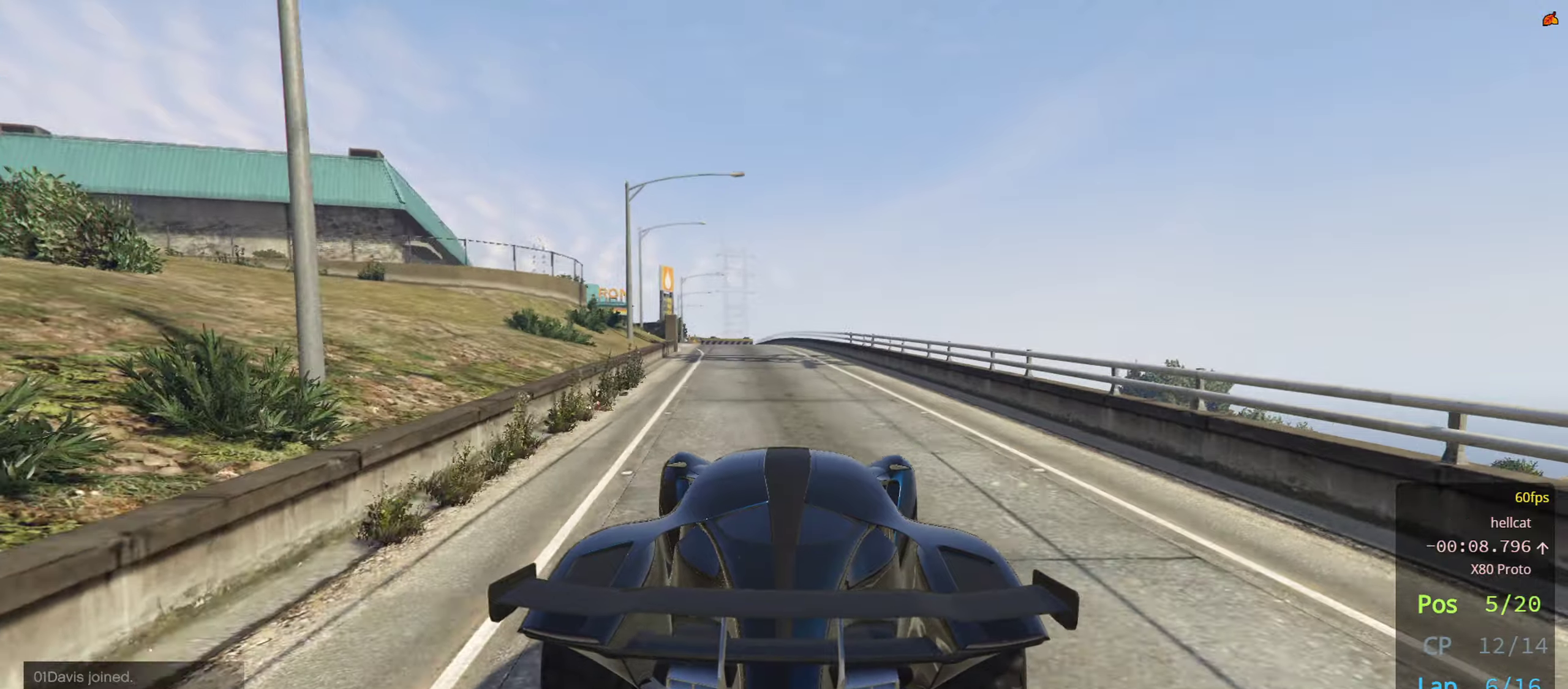
{"buttons": ["L2"], "left_stick": "left", "right_stick": "center", "events": [[67, "L2", "down"], [150, "left_stick", "left"], [300, "R2", "up"], [367, "left_stick", "center"], [467, "left_stick", "left"]]}
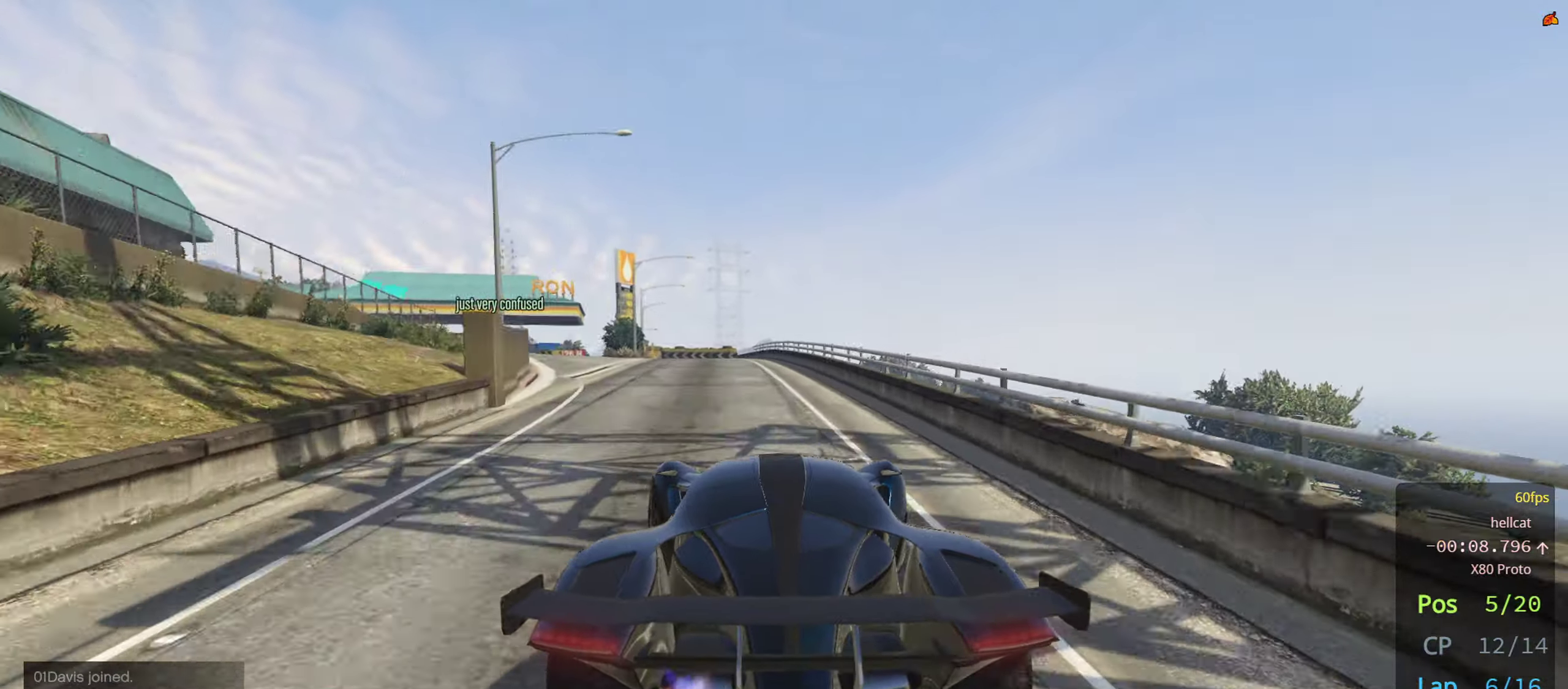
{"buttons": ["L2"], "left_stick": "left", "right_stick": "center", "events": [[400, "left_stick", "center"], [450, "left_stick", "left"]]}
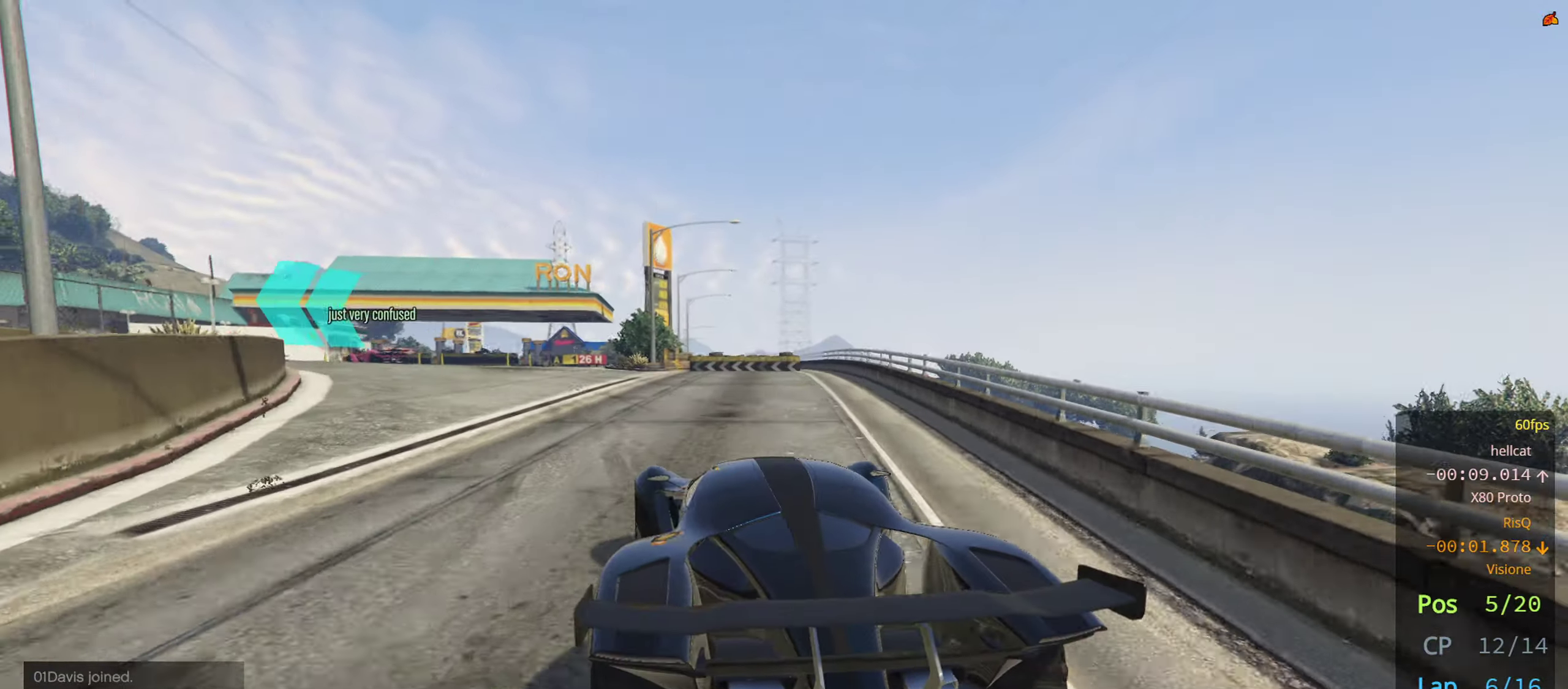
{"buttons": ["R2"], "left_stick": "left", "right_stick": "center", "events": [[150, "L2", "up"], [217, "R2", "down"], [417, "left_stick", "center"], [484, "left_stick", "left"]]}
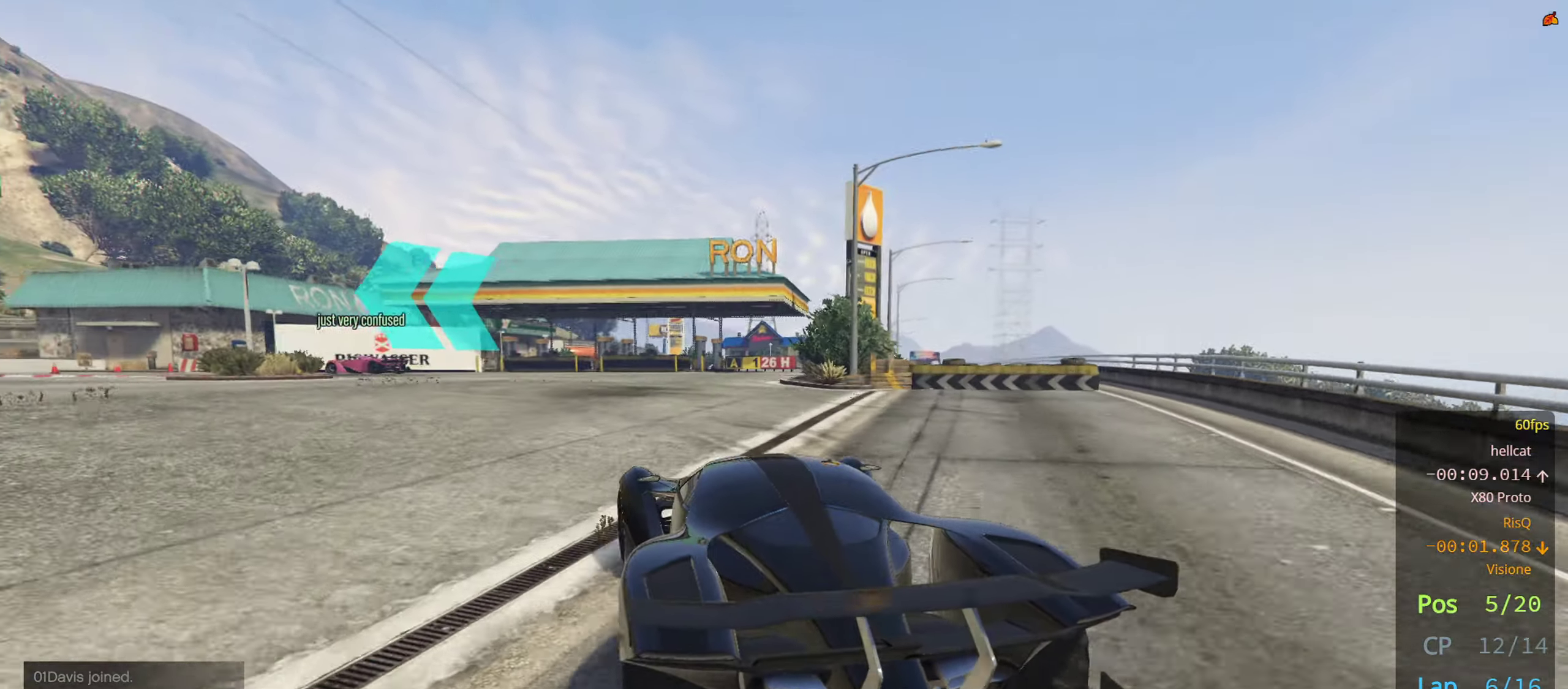
{"buttons": ["L2"], "left_stick": "left", "right_stick": "center", "events": [[84, "R2", "up"], [100, "L2", "down"], [284, "L2", "up"], [384, "L2", "down"]]}
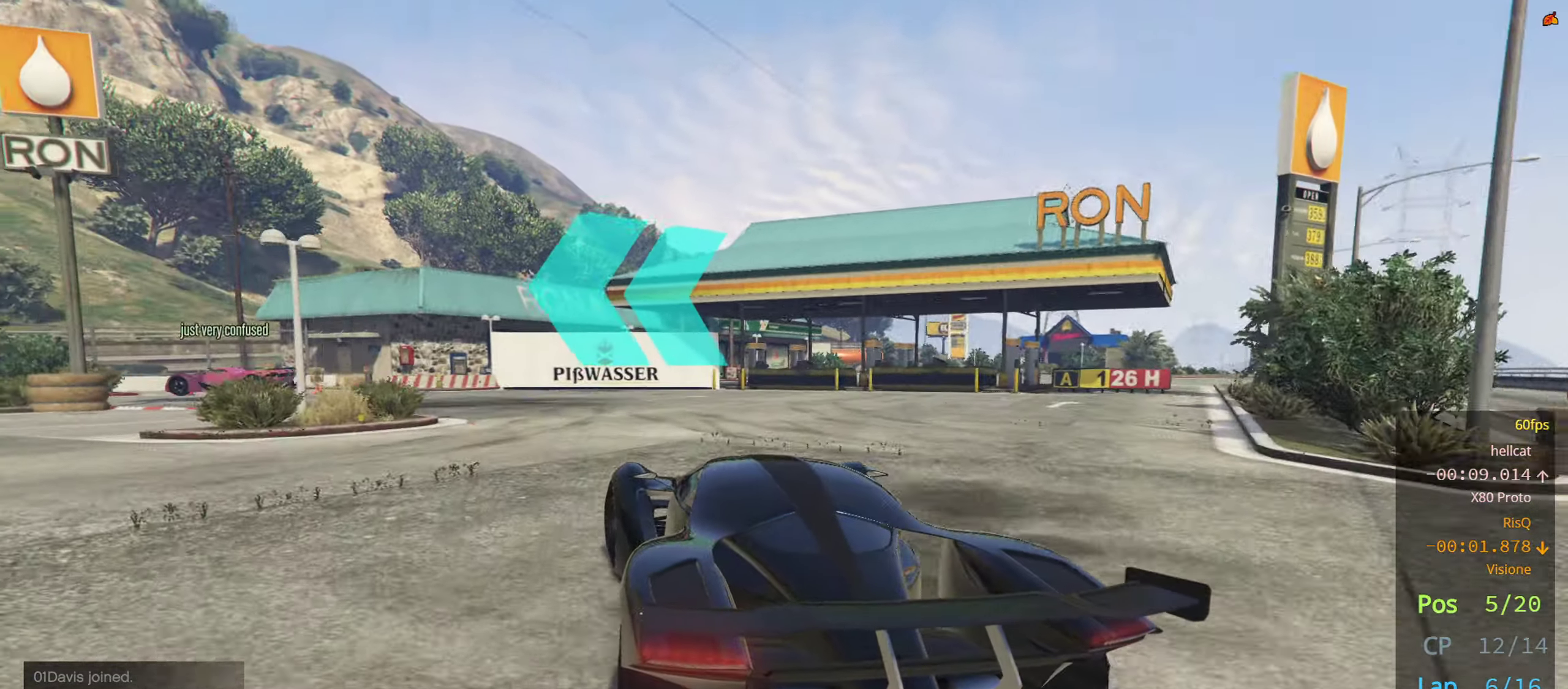
{"buttons": ["R2"], "left_stick": "left", "right_stick": "center", "events": [[50, "L2", "up"], [350, "R2", "down"]]}
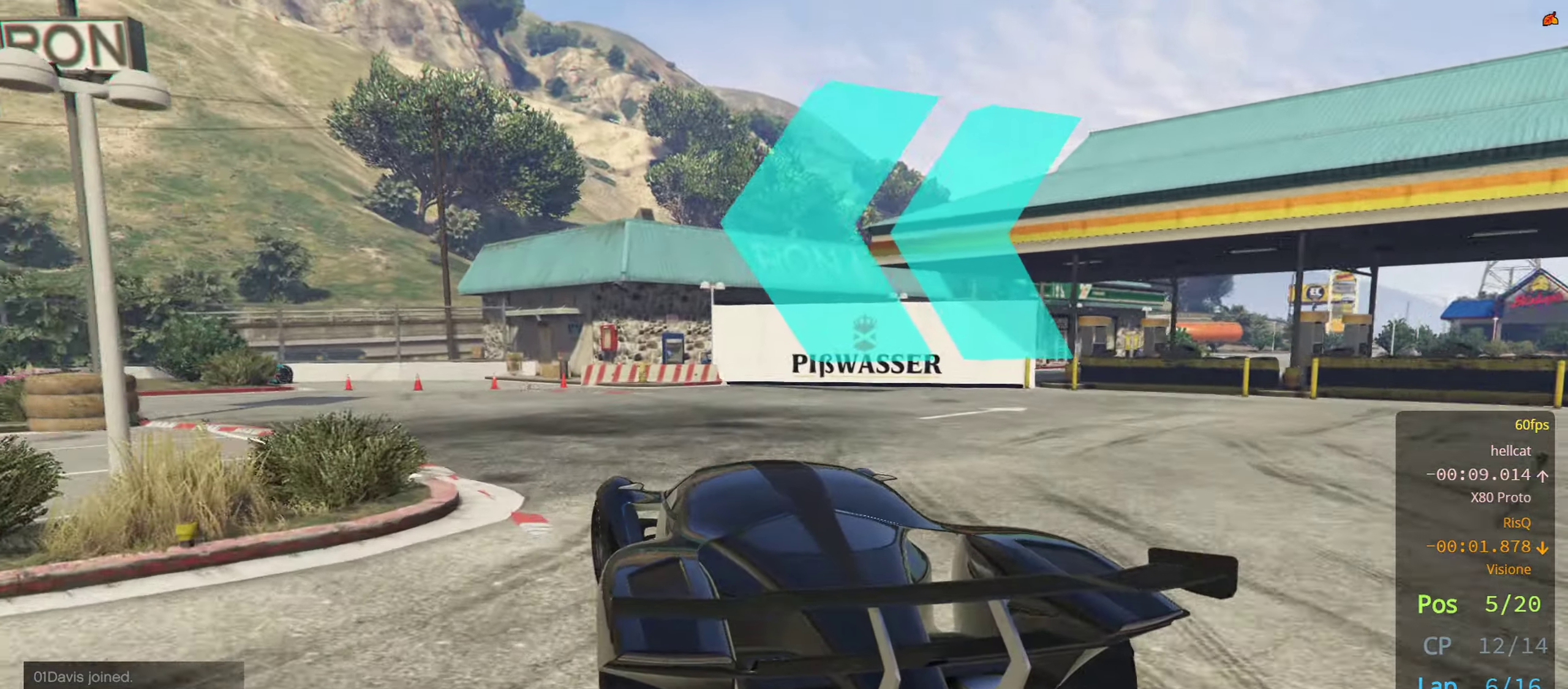
{"buttons": ["R2"], "left_stick": "left", "right_stick": "center", "events": [[184, "R2", "up"], [250, "R2", "down"]]}
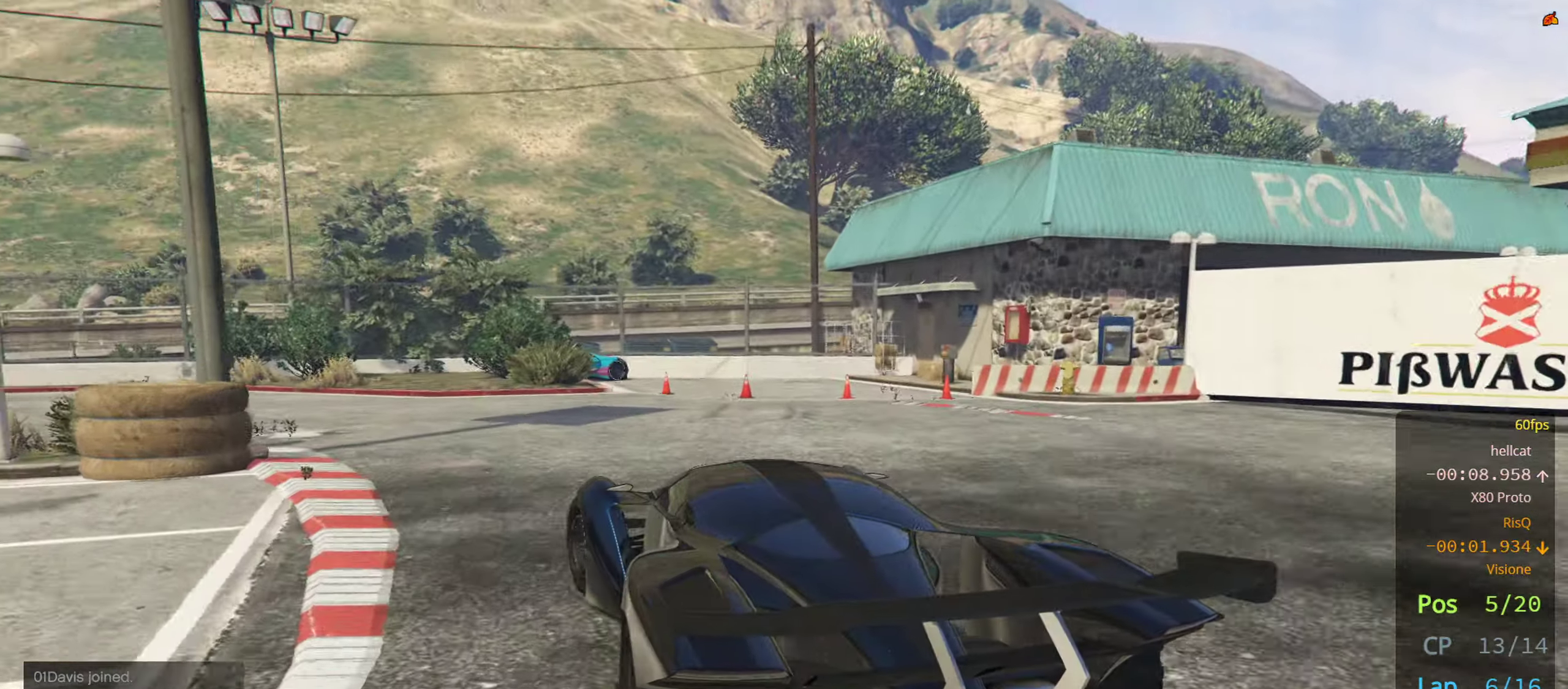
{"buttons": ["R2"], "left_stick": "left", "right_stick": "center", "events": []}
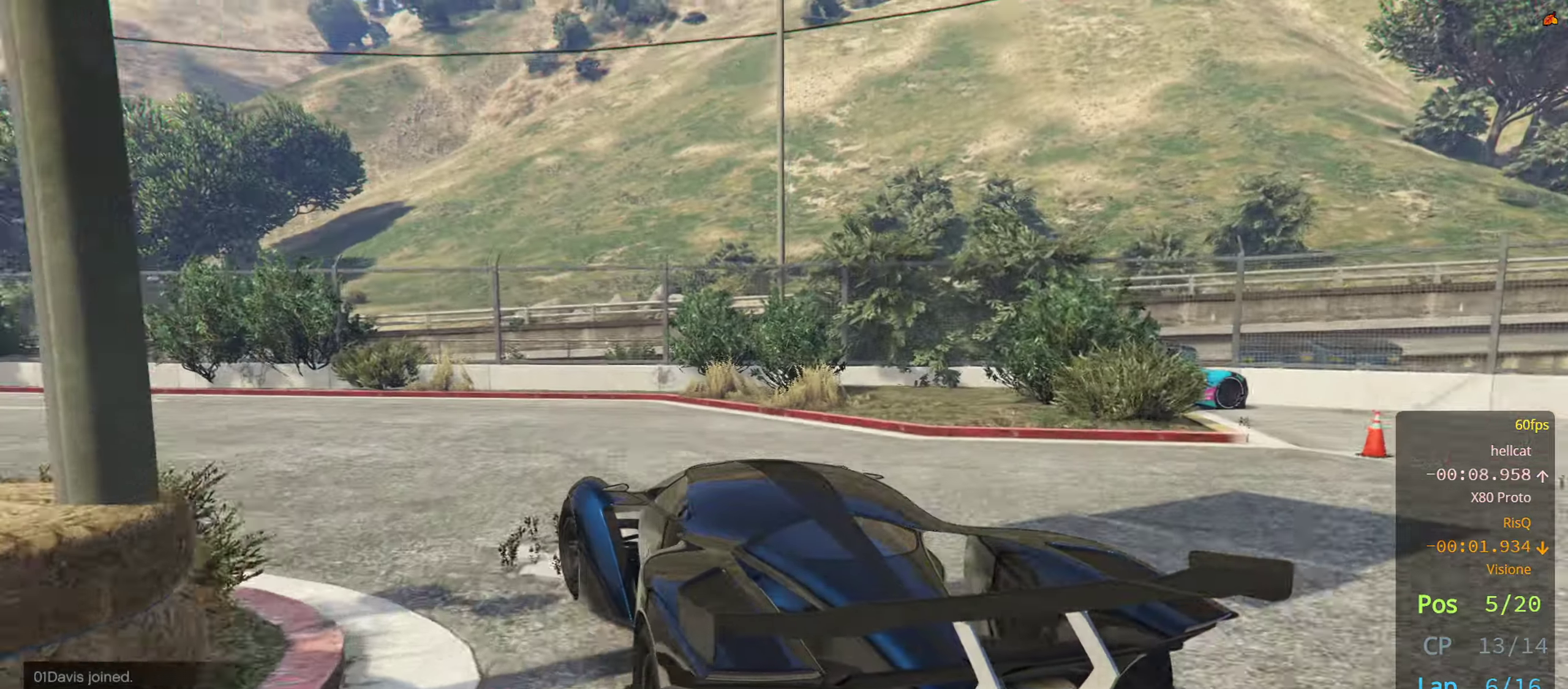
{"buttons": ["R2"], "left_stick": "left", "right_stick": "center", "events": []}
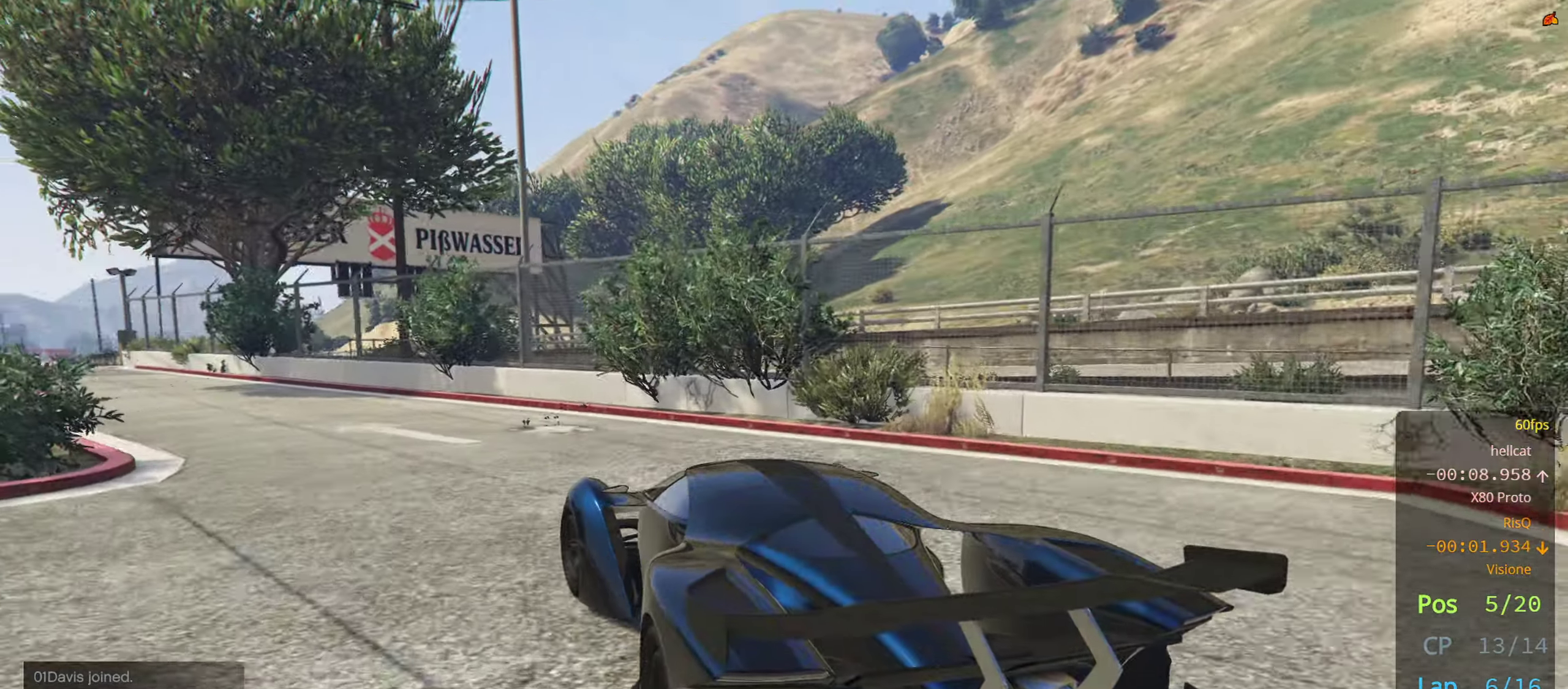
{"buttons": ["R2"], "left_stick": "left", "right_stick": "center", "events": [[67, "left_stick", "center"], [150, "left_stick", "left"], [334, "left_stick", "center"], [500, "left_stick", "left"]]}
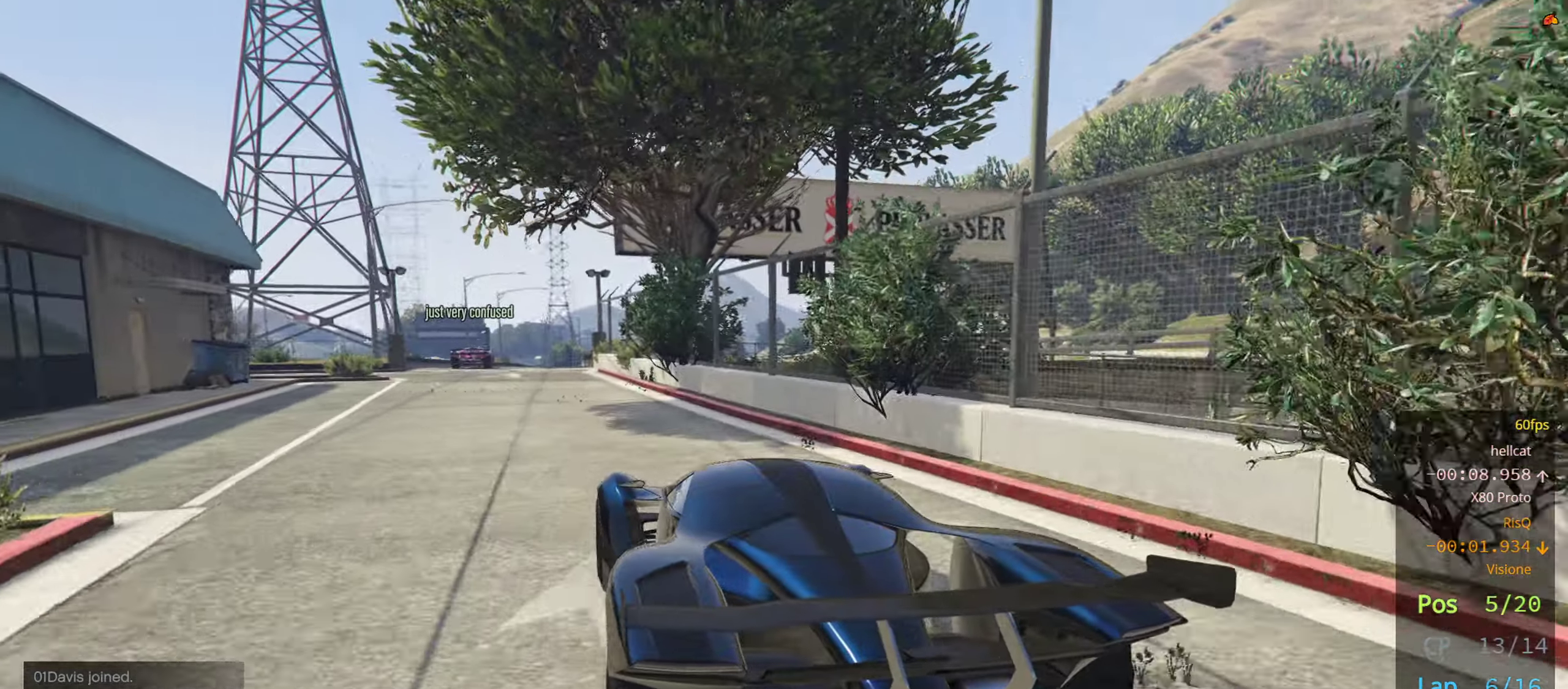
{"buttons": ["R2"], "left_stick": "center", "right_stick": "center", "events": [[117, "left_stick", "center"], [284, "left_stick", "left"], [384, "left_stick", "center"]]}
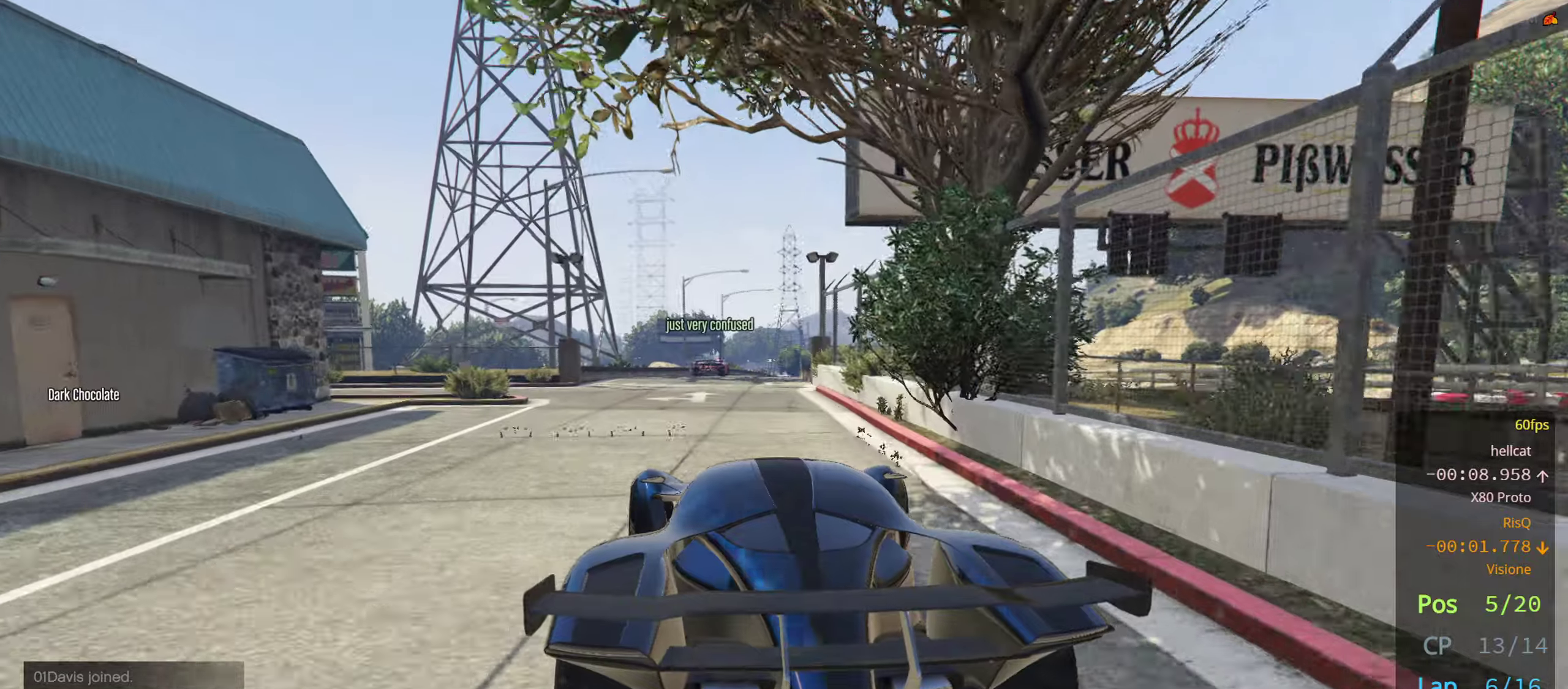
{"buttons": ["R2"], "left_stick": "center", "right_stick": "center", "events": [[266, "left_stick", "right"], [350, "left_stick", "center"]]}